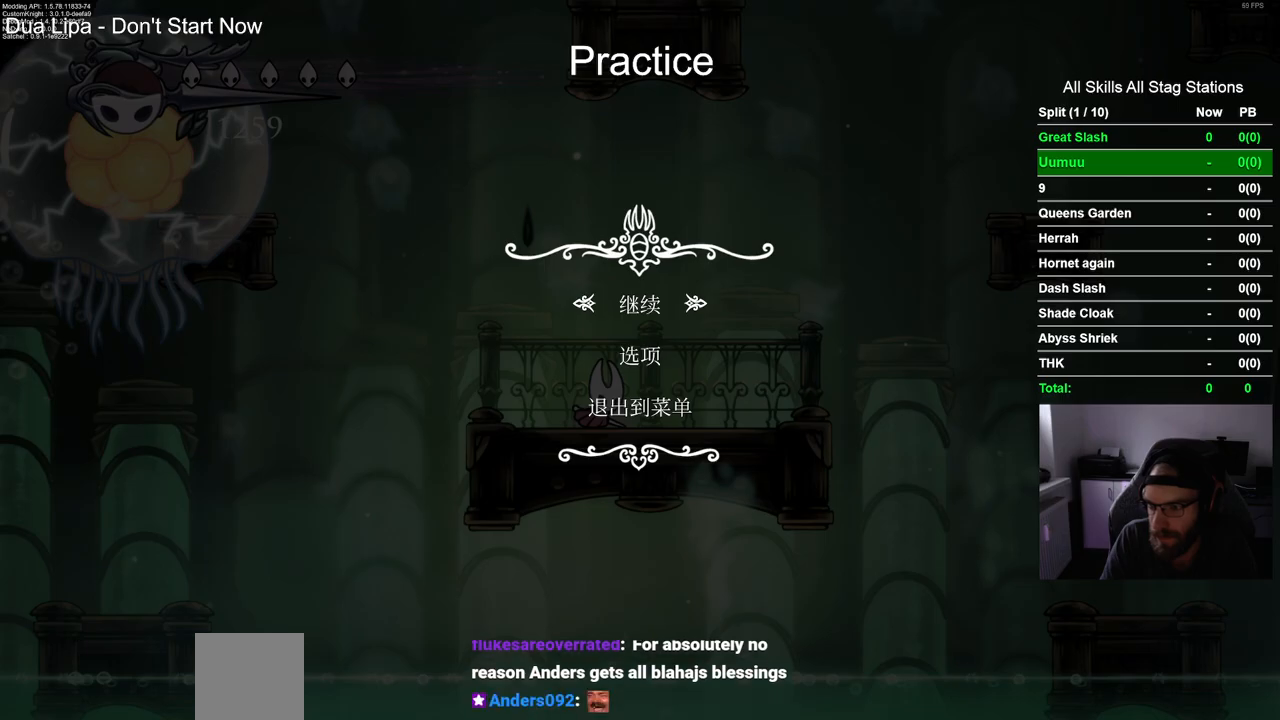
Gameplay with a controller (PlayStation layout); each line is a JSON object with the inputs held at the frame after it. "events" lists button and stick changes between this image and that frame as [ms after this image, input, new state], when the widget could be followed in between. Not read: L1 R1.
{"buttons": ["DPAD_RIGHT"], "left_stick": "center", "right_stick": "center"}
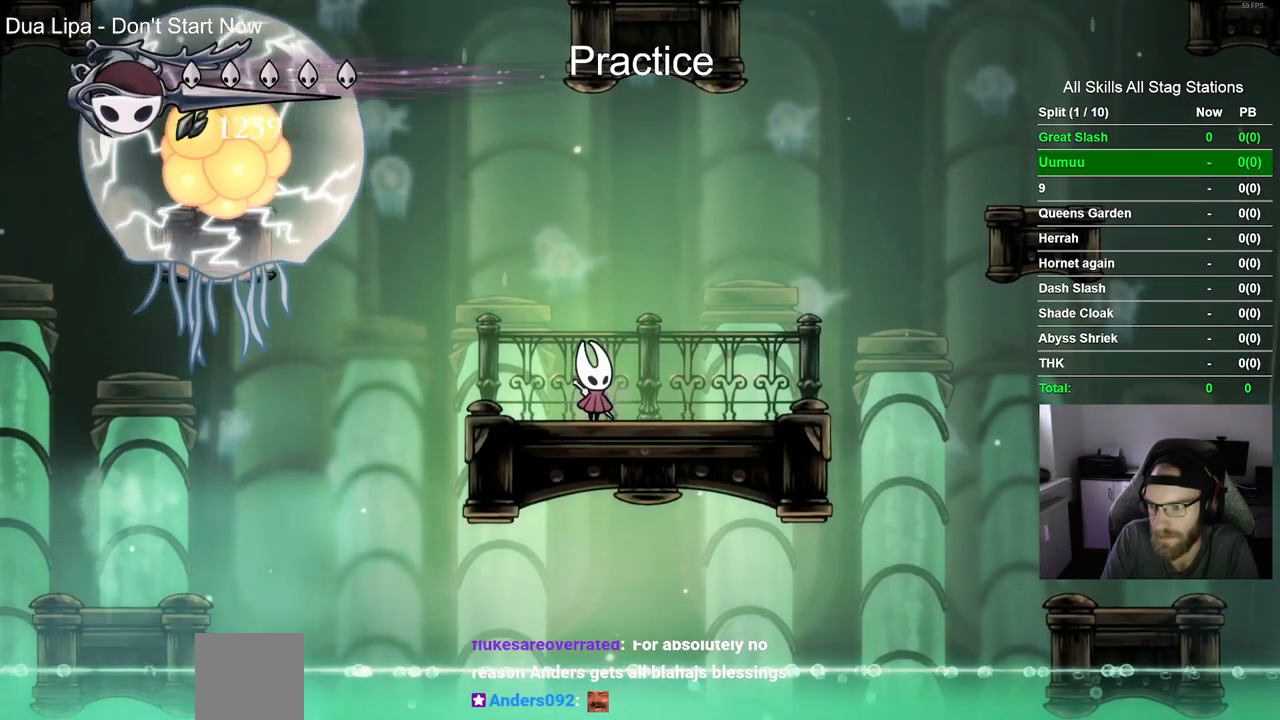
{"buttons": ["DPAD_RIGHT"], "left_stick": "center", "right_stick": "center"}
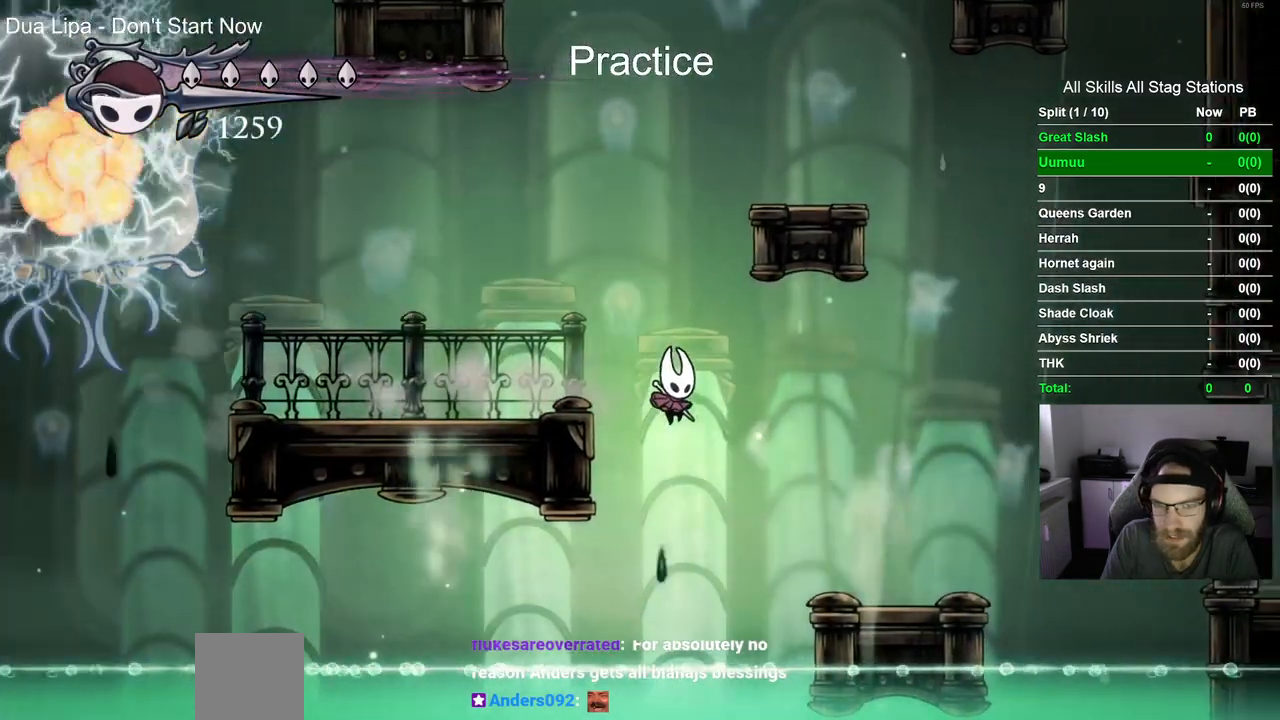
{"buttons": ["CROSS", "DPAD_RIGHT"], "left_stick": "center", "right_stick": "center", "events": [[317, "CROSS", "down"]]}
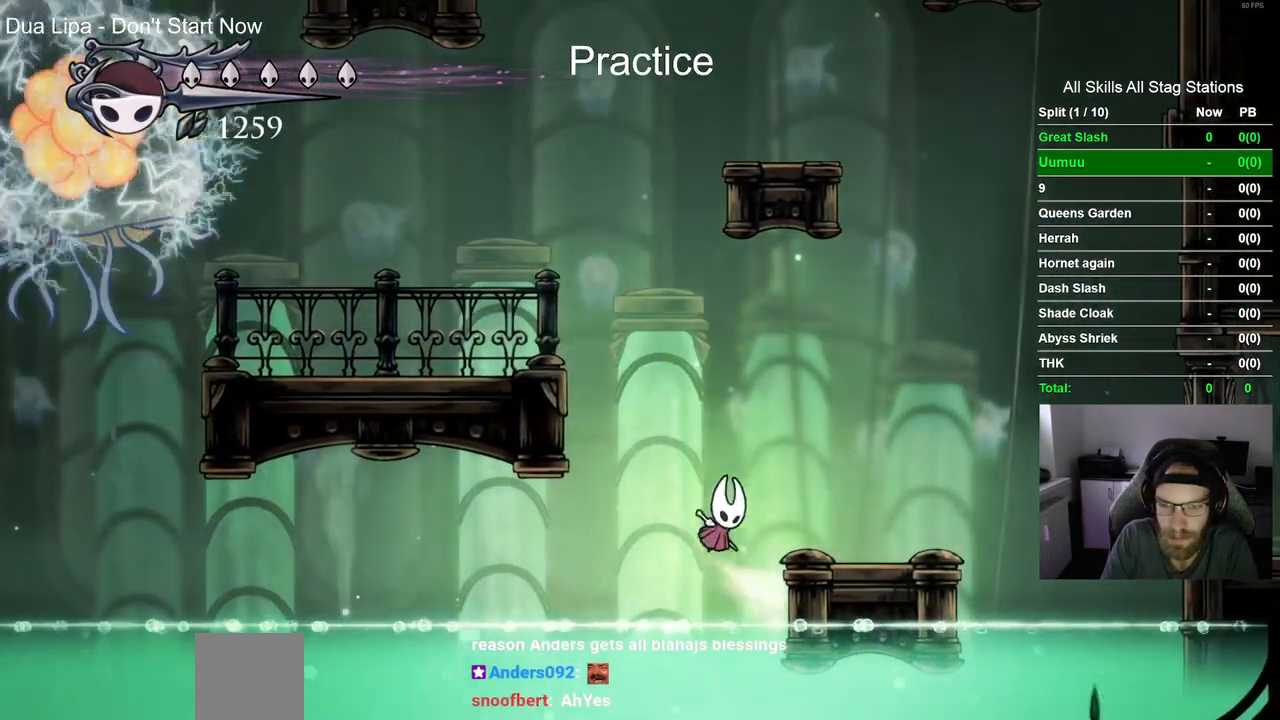
{"buttons": ["CROSS", "DPAD_RIGHT"], "left_stick": "center", "right_stick": "center", "events": [[17, "CROSS", "up"], [500, "CROSS", "down"]]}
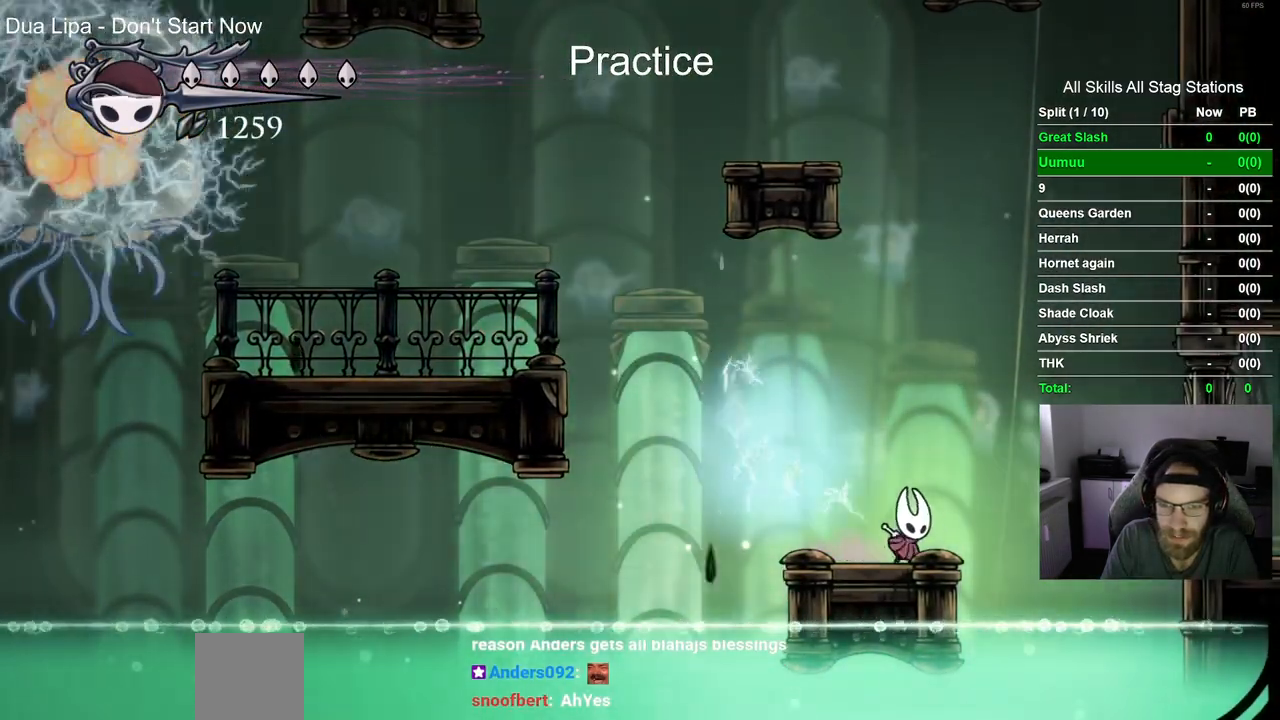
{"buttons": ["CROSS", "DPAD_RIGHT"], "left_stick": "center", "right_stick": "center", "events": [[283, "CROSS", "up"], [367, "CROSS", "down"]]}